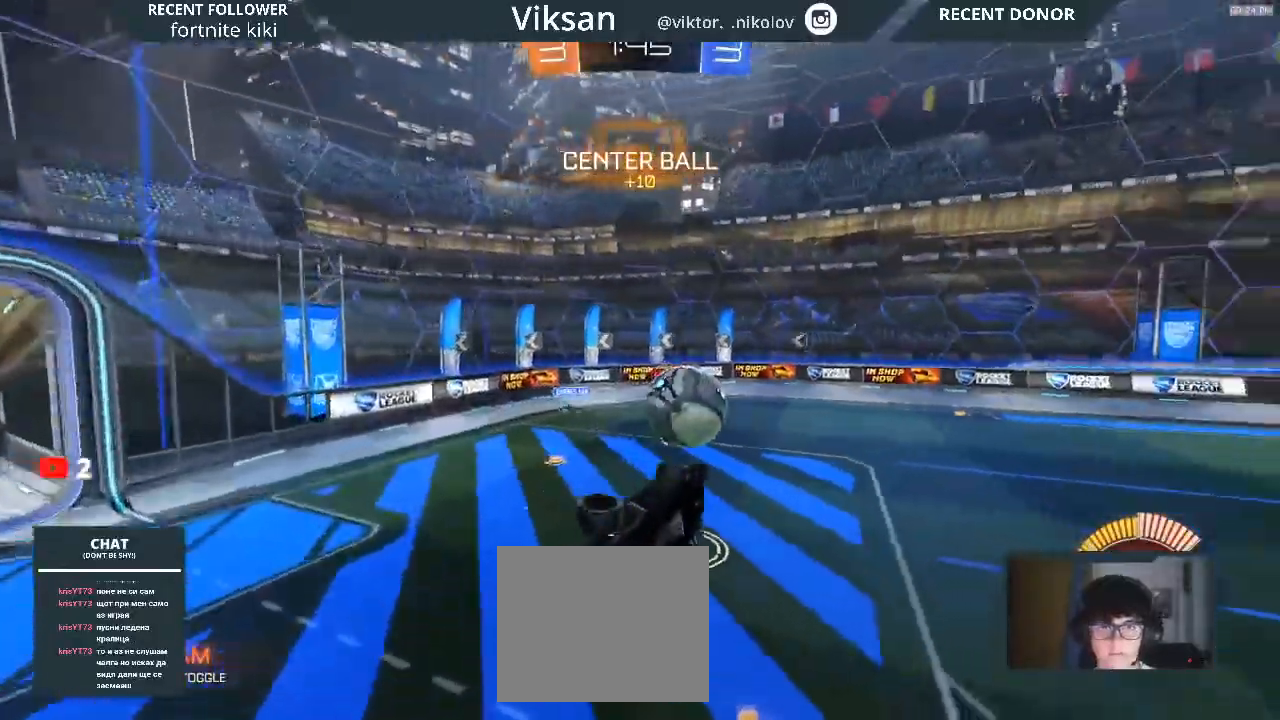
Gameplay with a controller (PlayStation layout); each line is a JSON object with the inputs held at the frame after it. "events" lists button and stick changes between this image and that frame as [ms after this image, input, new state], when the widget could be followed in between.
{"buttons": ["L1", "R2"], "left_stick": "down-right", "right_stick": "center", "events": [[183, "left_stick", "down-right"], [200, "TRIANGLE", "down"], [300, "TRIANGLE", "up"]]}
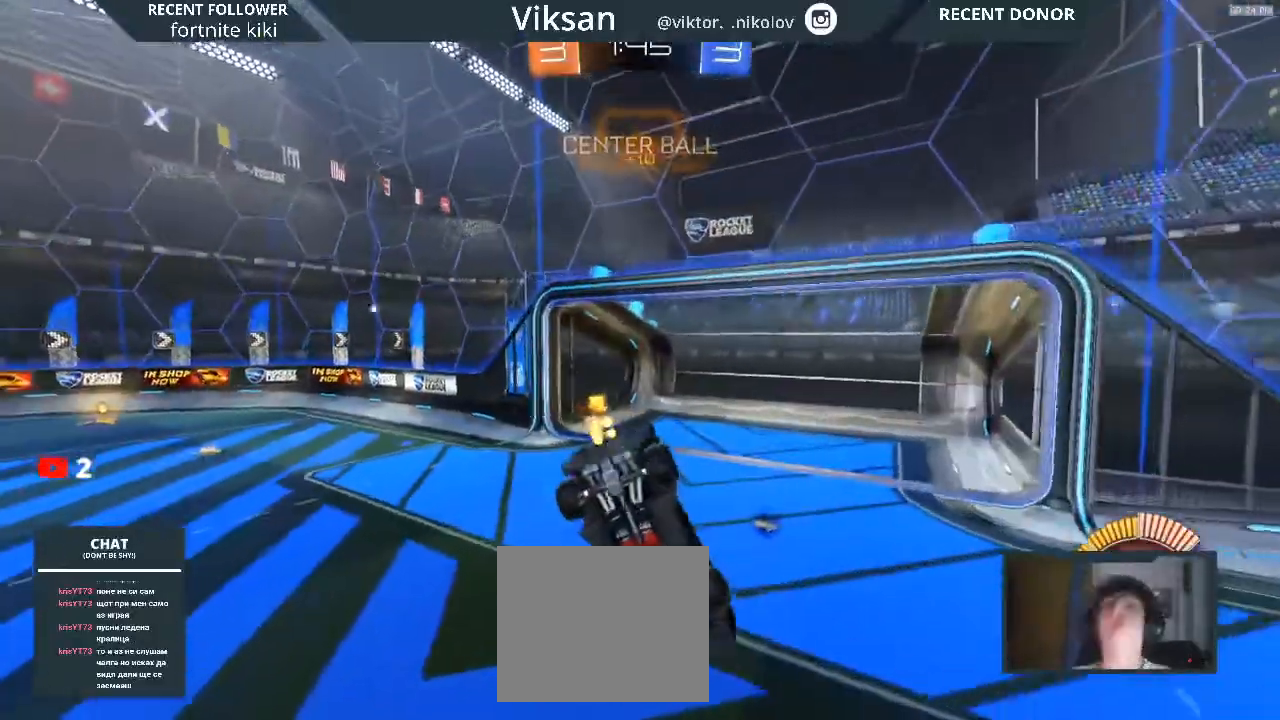
{"buttons": ["R2"], "left_stick": "left", "right_stick": "center", "events": [[217, "L1", "up"], [217, "left_stick", "center"], [483, "left_stick", "left"]]}
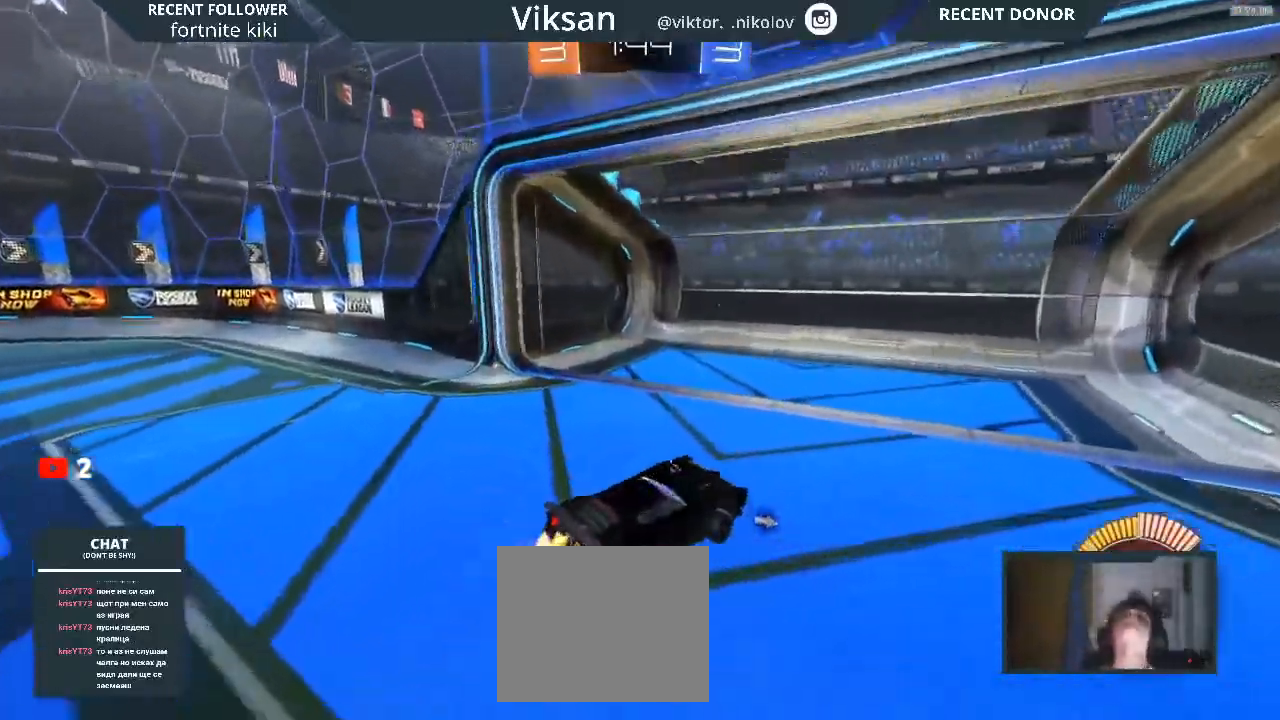
{"buttons": ["R2"], "left_stick": "left", "right_stick": "center", "events": []}
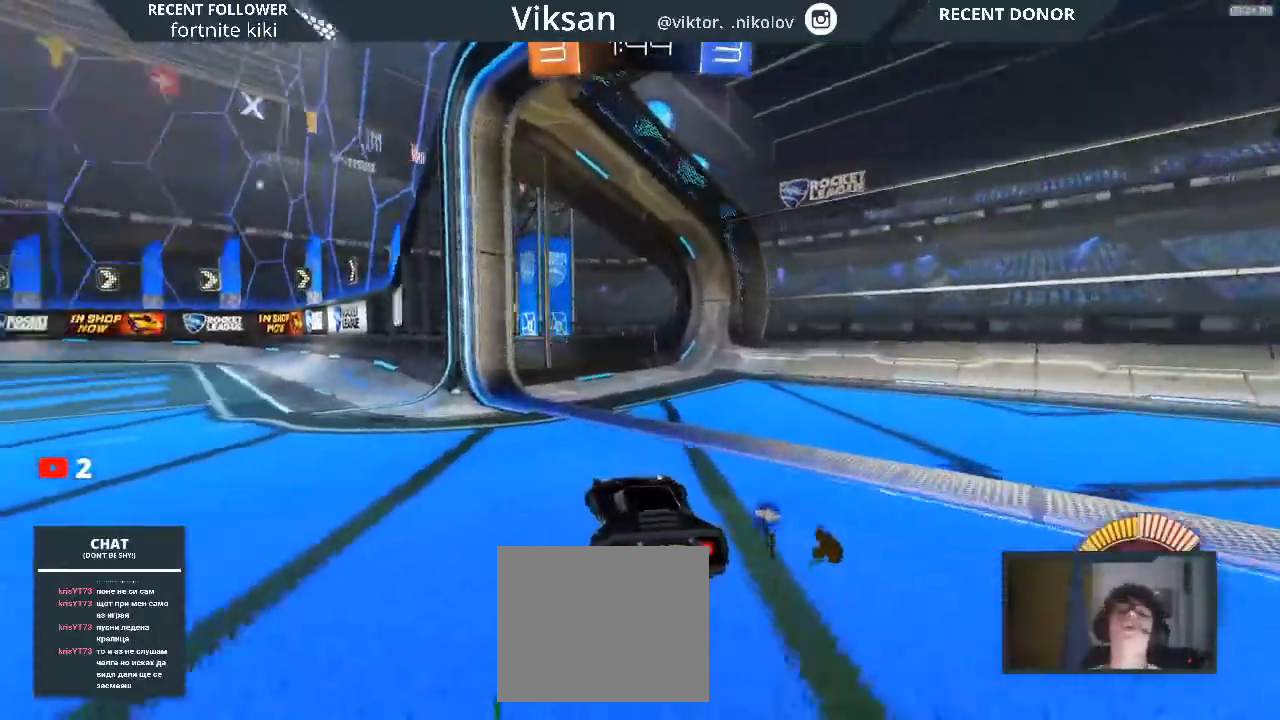
{"buttons": ["R2"], "left_stick": "left", "right_stick": "center", "events": [[17, "SQUARE", "down"], [50, "SQUARE", "up"]]}
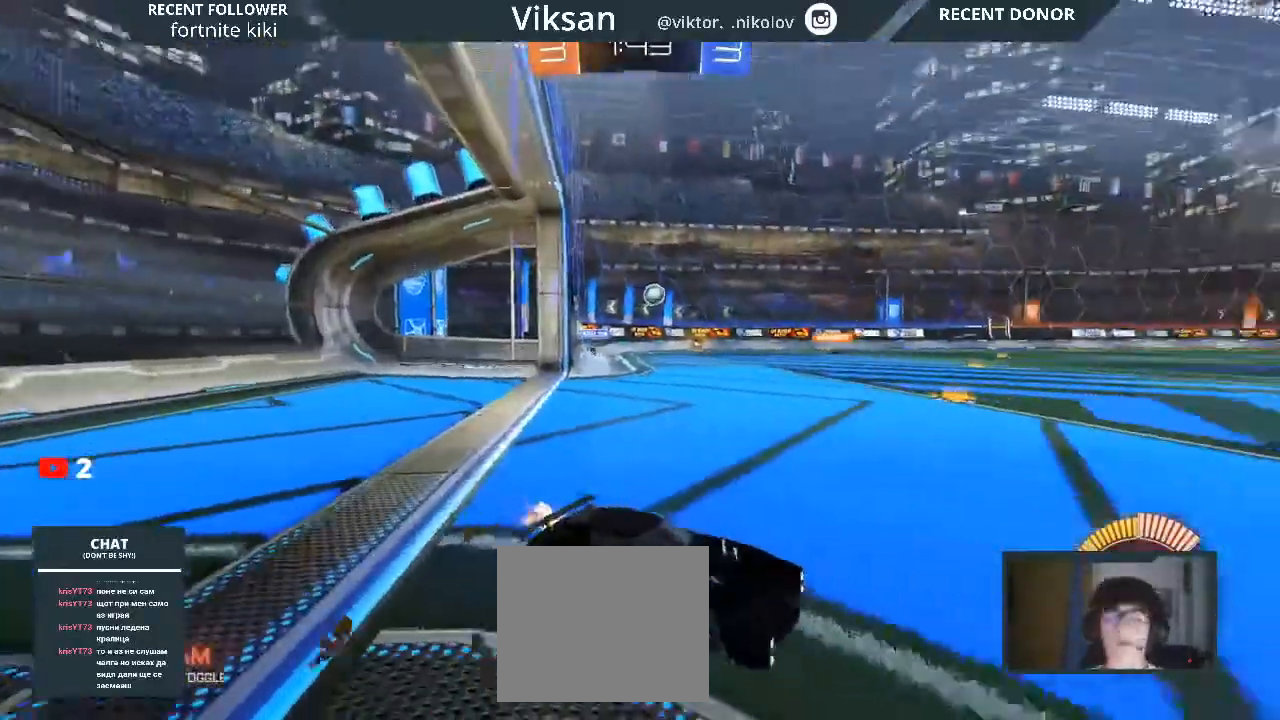
{"buttons": ["R1", "R2"], "left_stick": "left", "right_stick": "center", "events": [[67, "R1", "down"]]}
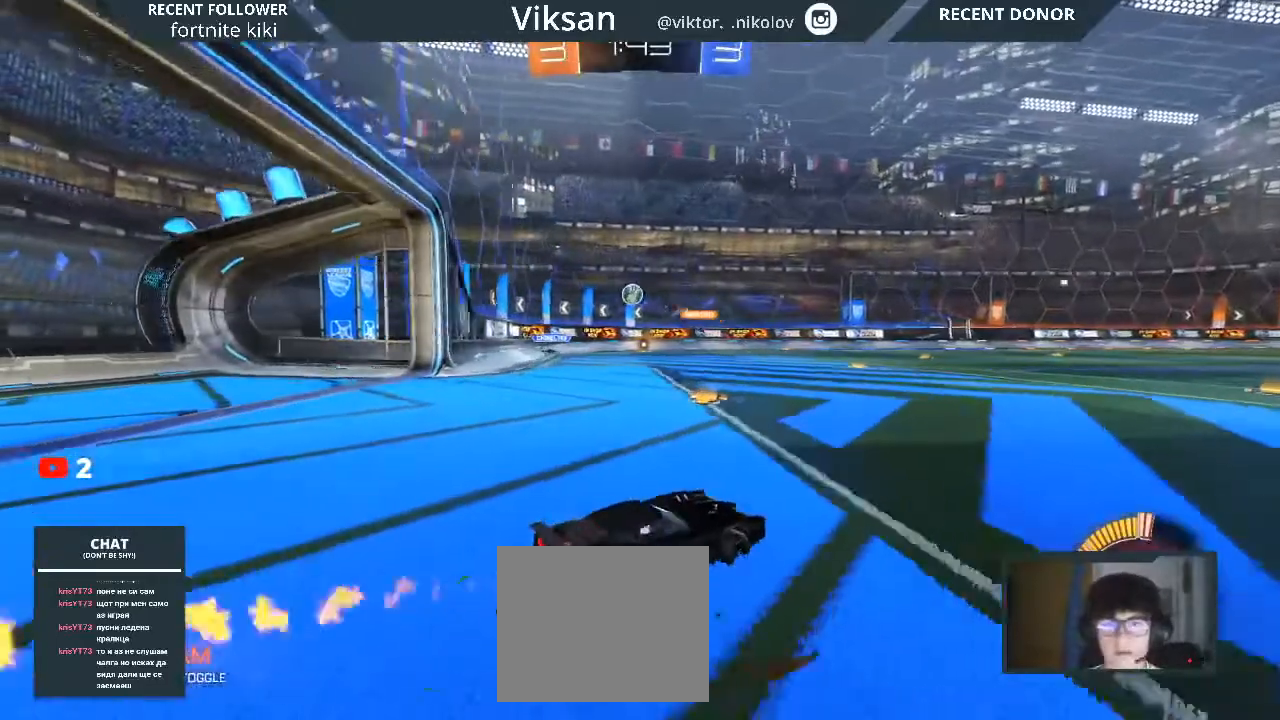
{"buttons": ["R1", "R2"], "left_stick": "center", "right_stick": "center", "events": [[383, "left_stick", "center"]]}
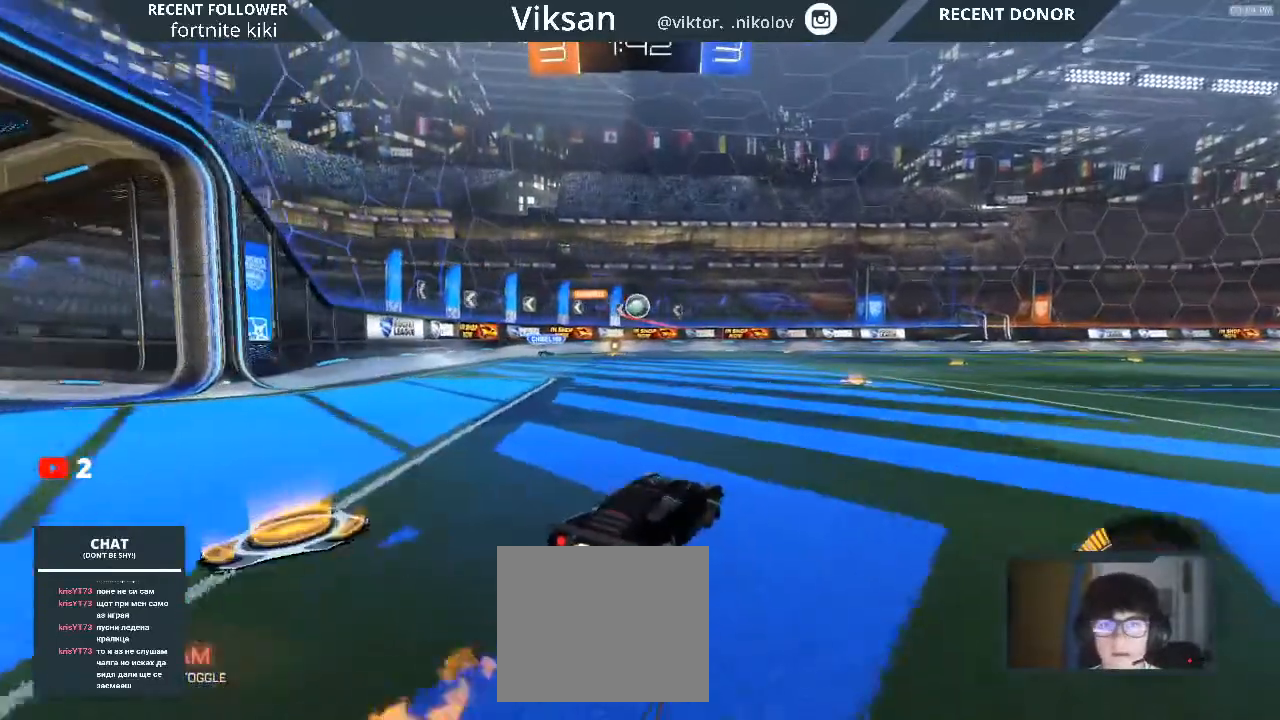
{"buttons": ["R2"], "left_stick": "left", "right_stick": "center", "events": [[17, "left_stick", "right"], [167, "left_stick", "center"], [183, "R1", "up"], [450, "left_stick", "left"]]}
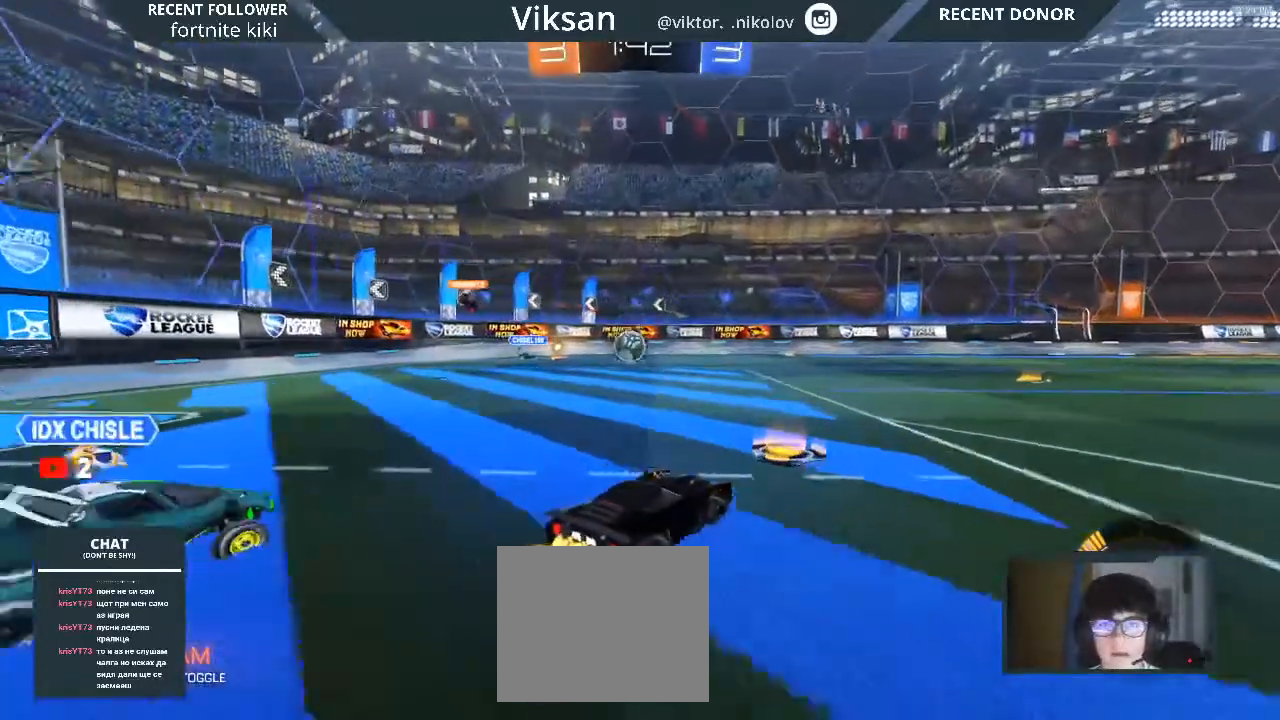
{"buttons": ["R2"], "left_stick": "right", "right_stick": "center", "events": [[200, "R1", "down"], [217, "left_stick", "right"], [333, "R1", "up"]]}
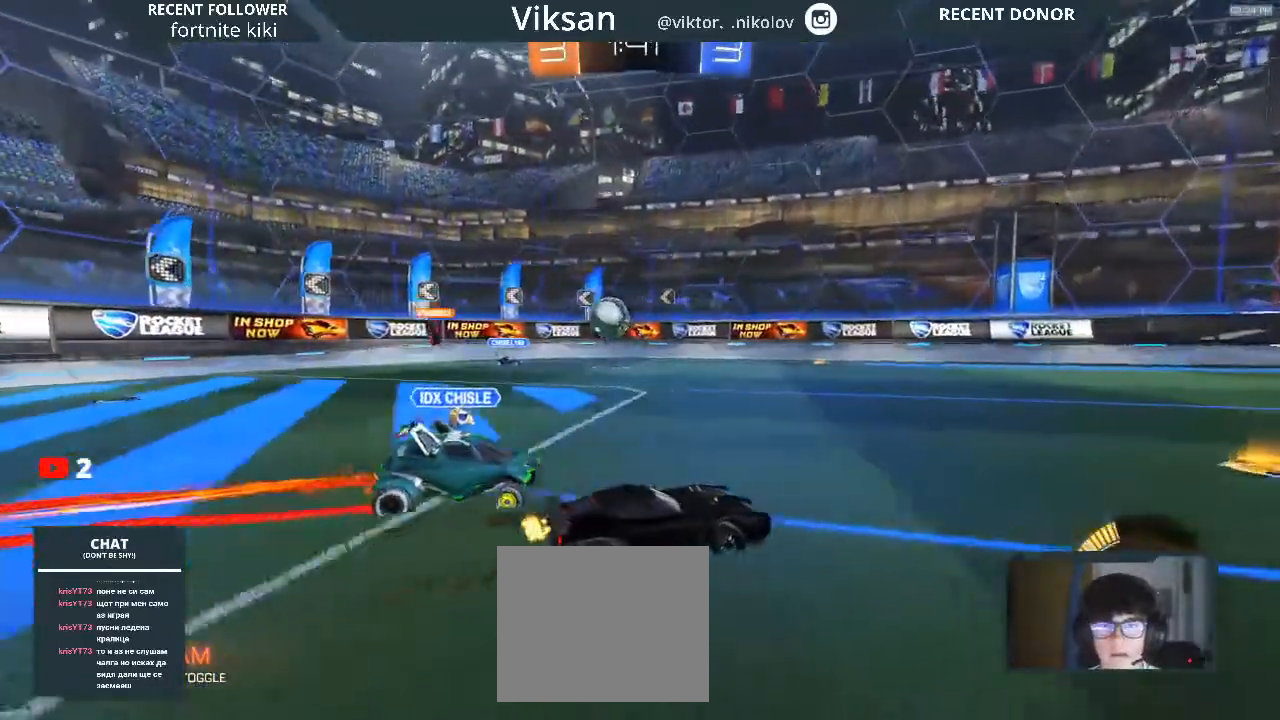
{"buttons": ["R2"], "left_stick": "center", "right_stick": "center", "events": [[33, "left_stick", "center"], [400, "left_stick", "right"], [483, "left_stick", "center"]]}
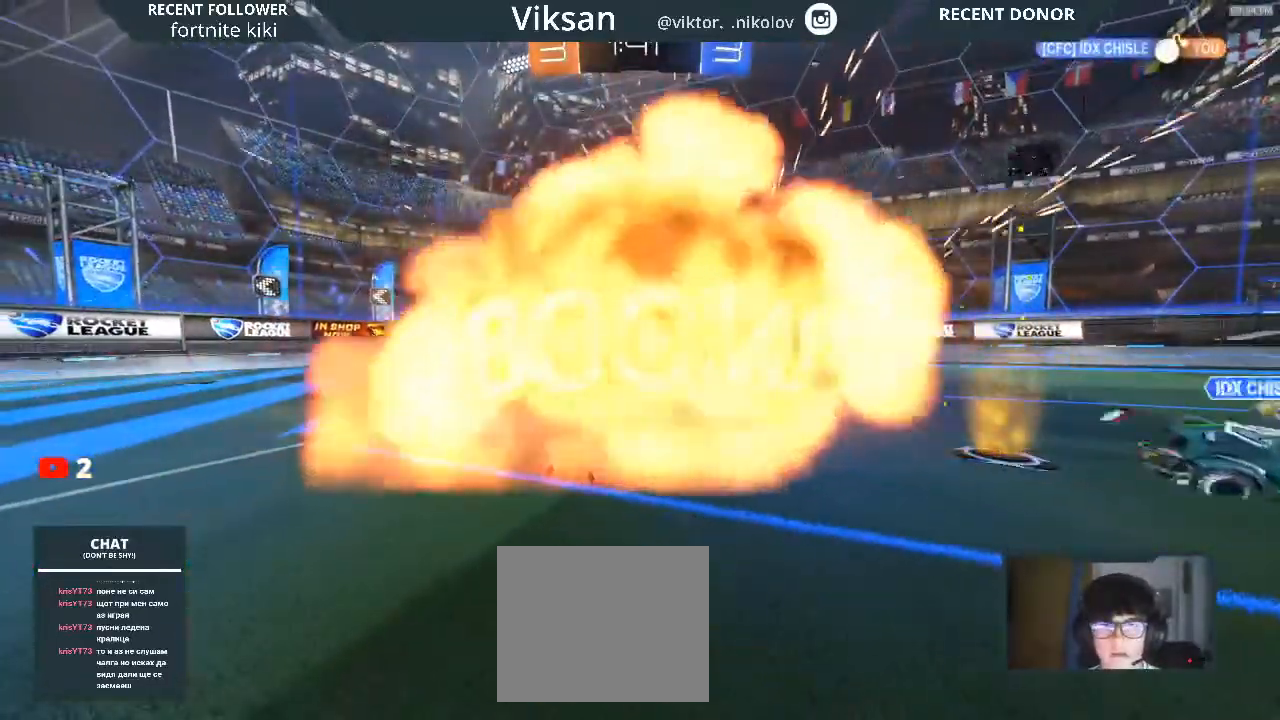
{"buttons": [], "left_stick": "center", "right_stick": "center", "events": [[300, "left_stick", "right"], [433, "R2", "up"], [433, "left_stick", "center"]]}
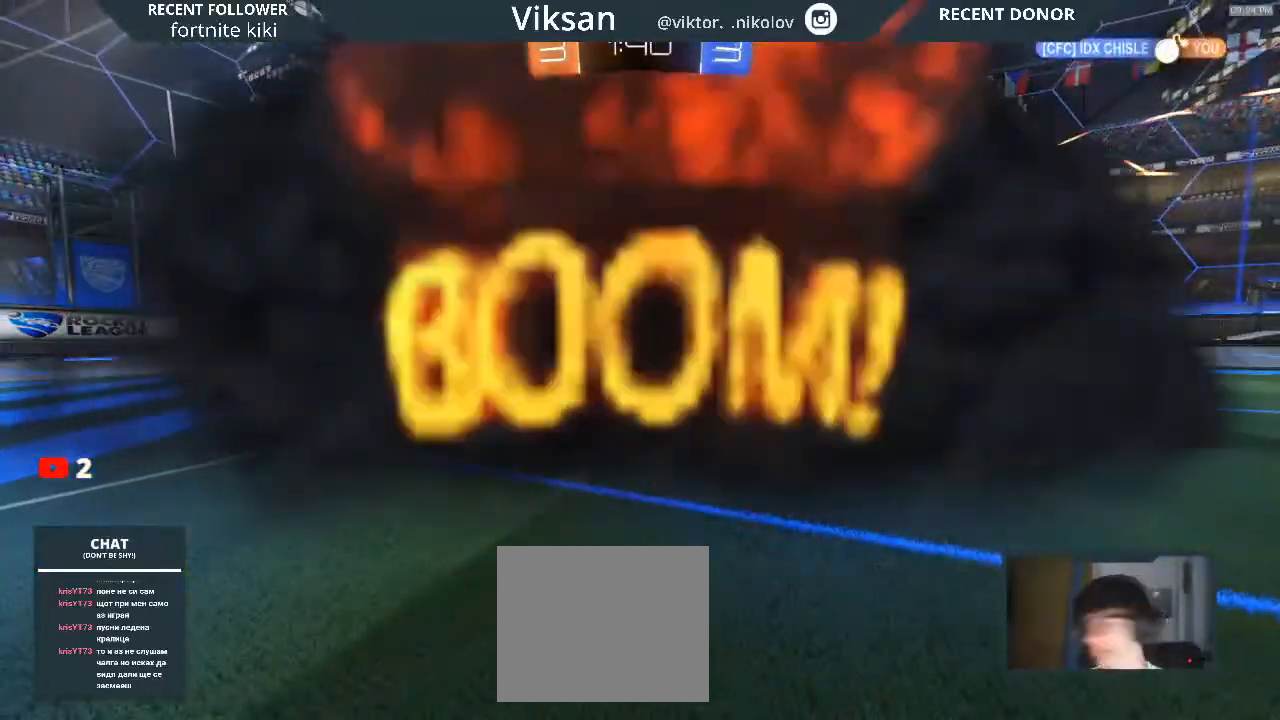
{"buttons": [], "left_stick": "center", "right_stick": "center", "events": []}
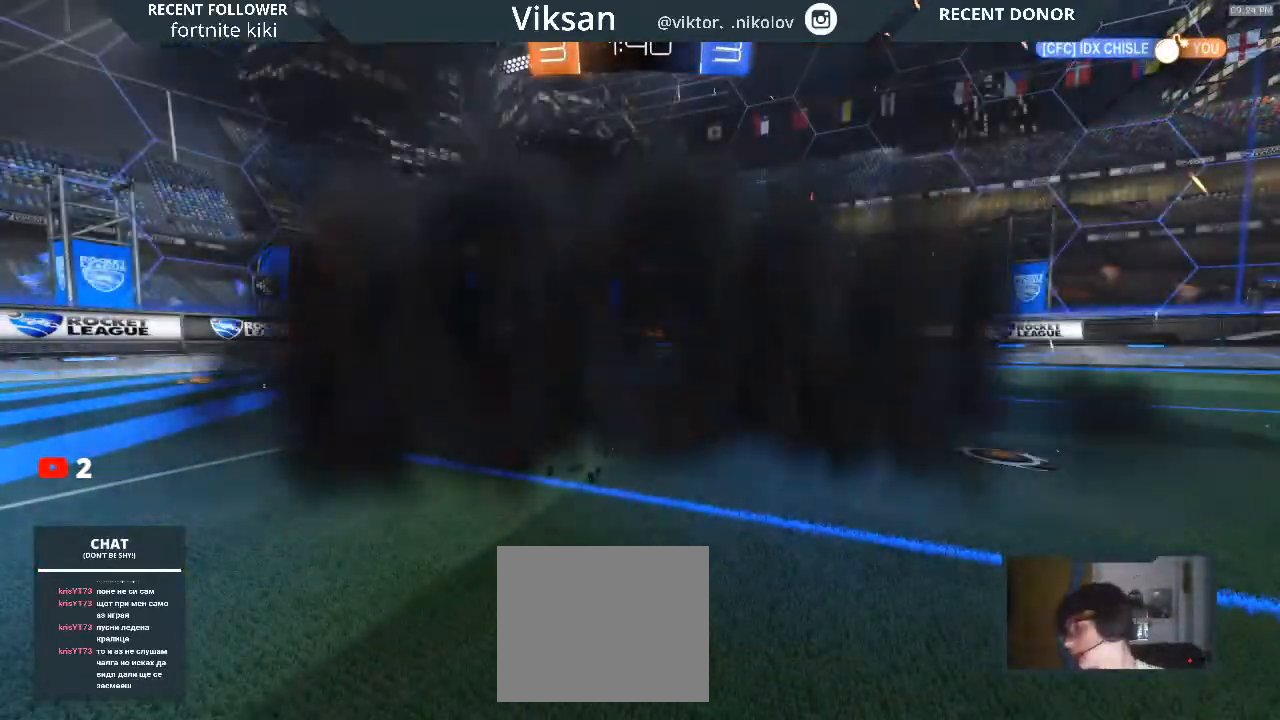
{"buttons": [], "left_stick": "center", "right_stick": "center", "events": []}
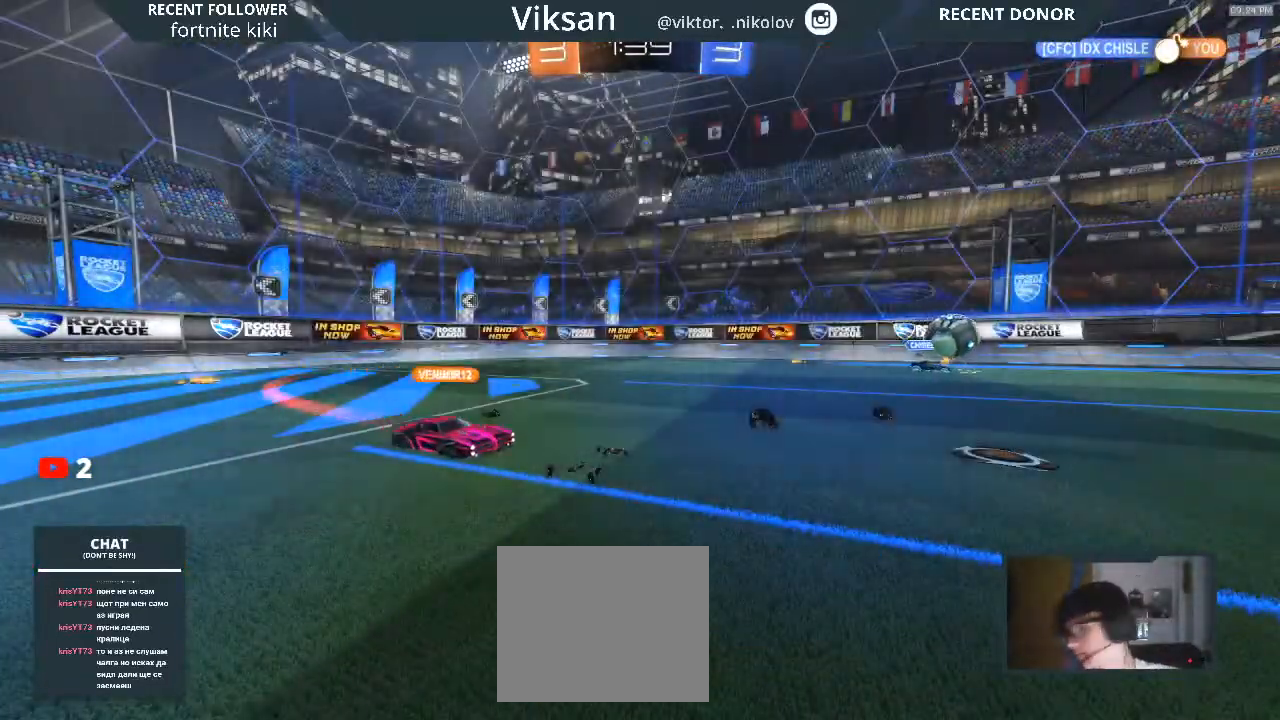
{"buttons": [], "left_stick": "center", "right_stick": "center", "events": []}
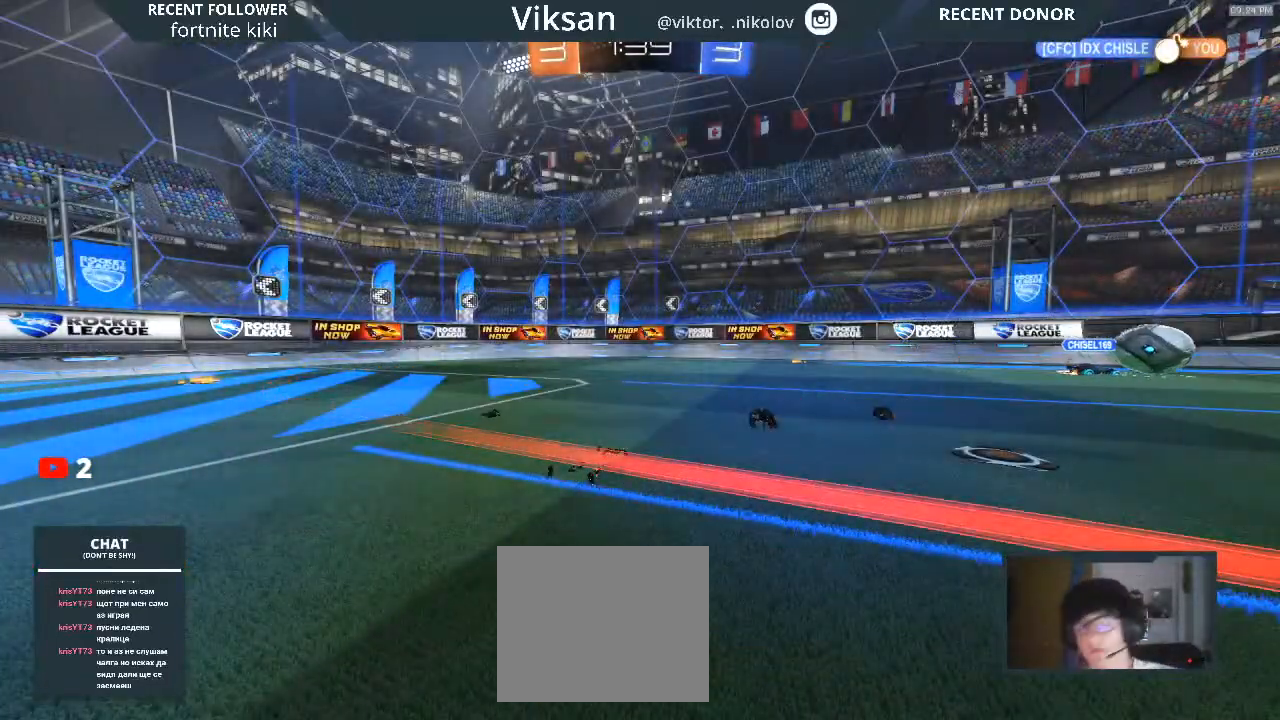
{"buttons": ["R2"], "left_stick": "center", "right_stick": "center", "events": [[400, "R2", "down"]]}
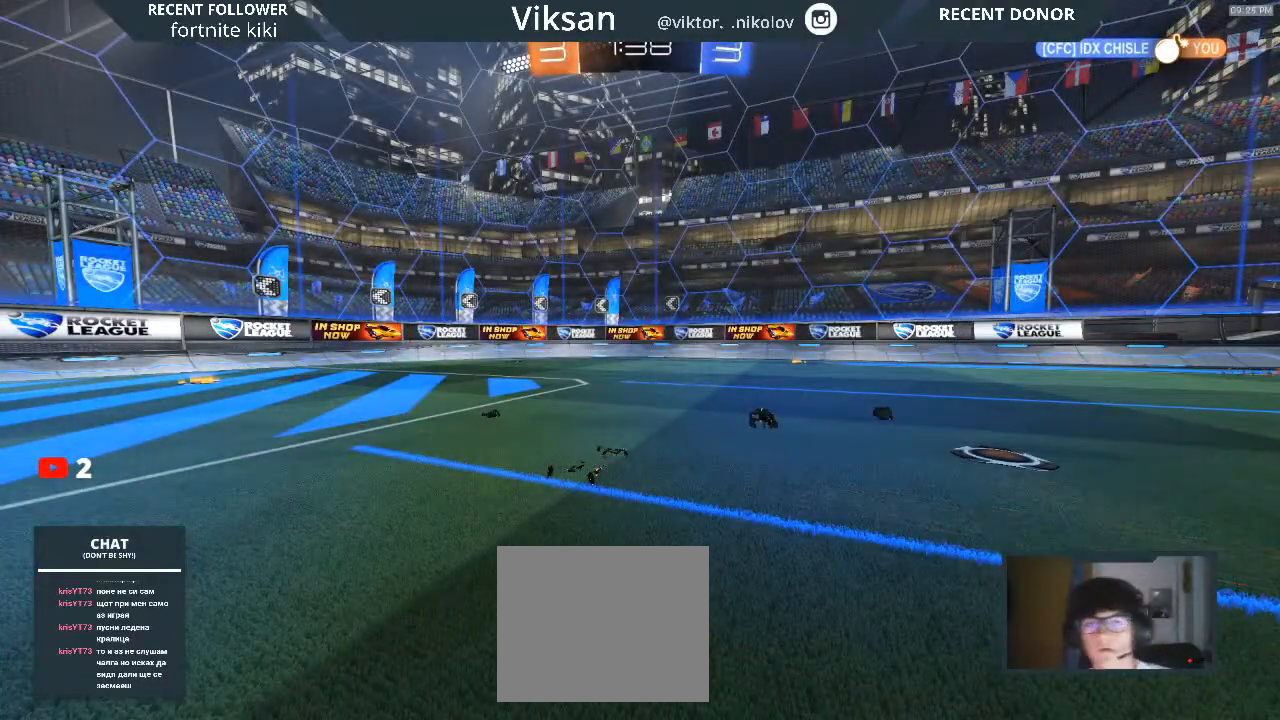
{"buttons": ["R2"], "left_stick": "right", "right_stick": "center", "events": [[150, "left_stick", "right"]]}
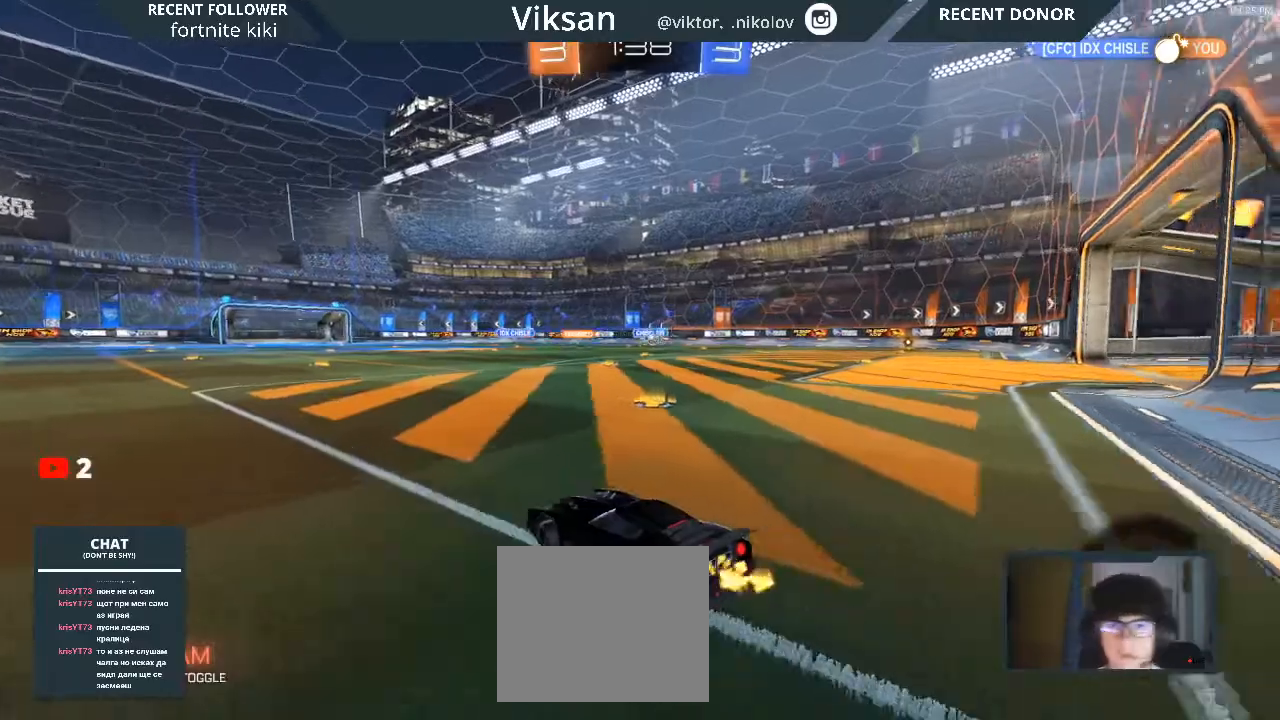
{"buttons": ["R2"], "left_stick": "center", "right_stick": "center", "events": [[450, "left_stick", "center"]]}
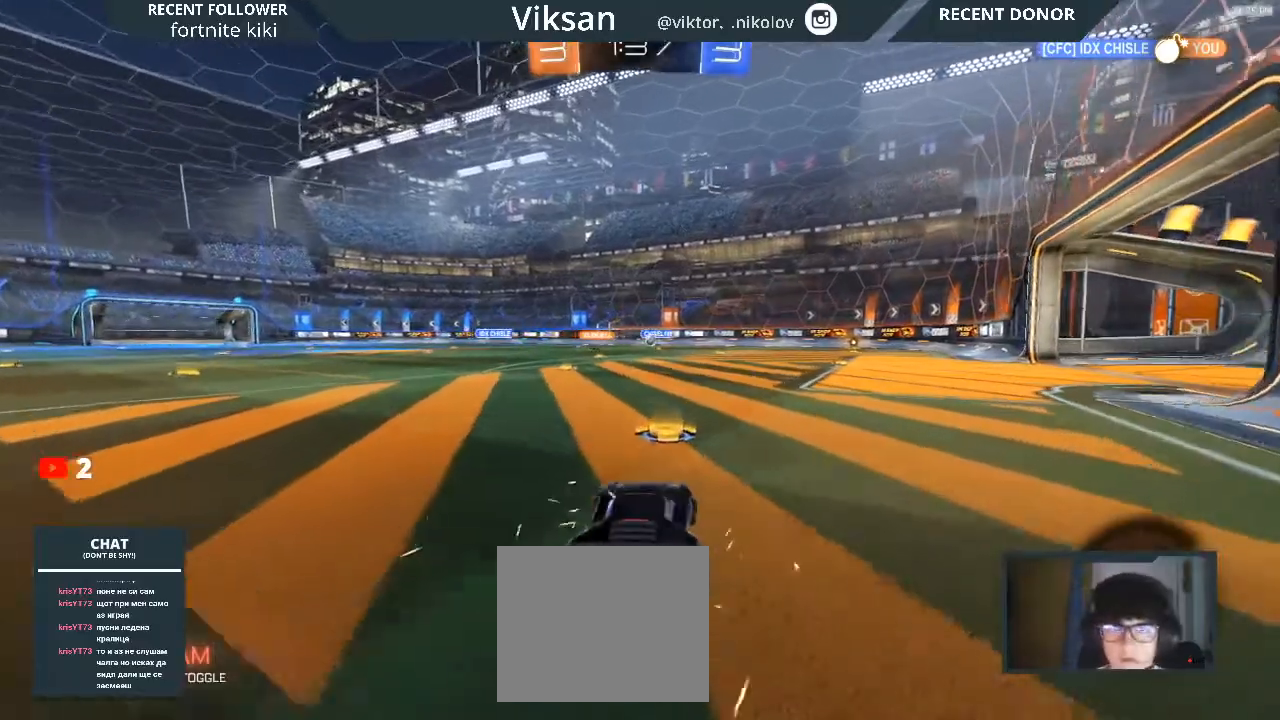
{"buttons": ["R1", "R2"], "left_stick": "right", "right_stick": "center", "events": [[250, "R1", "down"], [400, "left_stick", "right"]]}
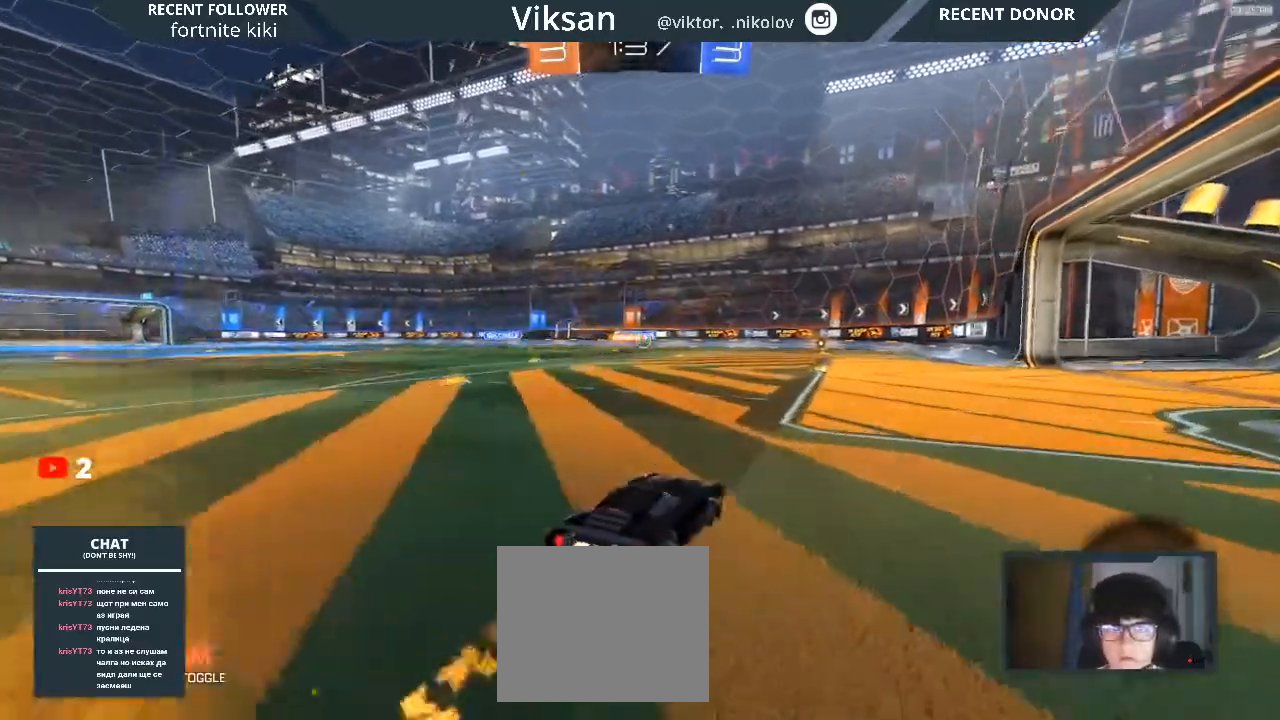
{"buttons": ["R2"], "left_stick": "left", "right_stick": "center", "events": [[233, "R1", "up"], [367, "left_stick", "center"], [433, "left_stick", "left"]]}
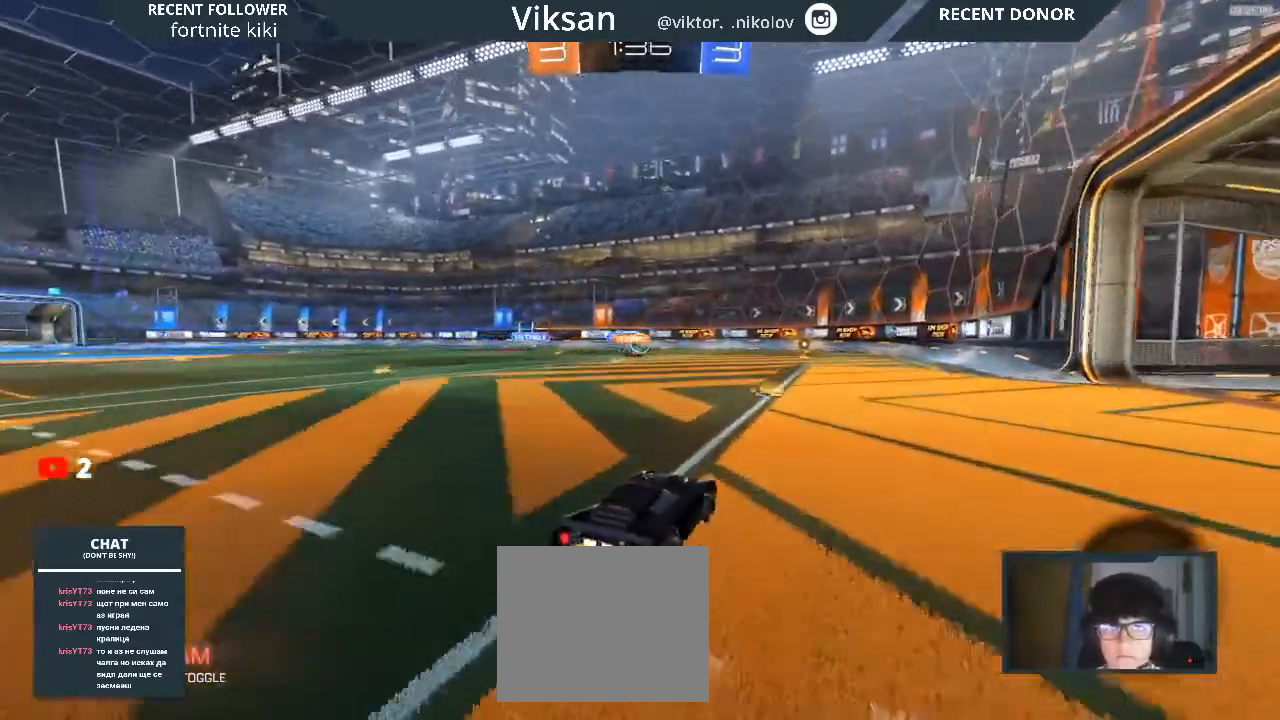
{"buttons": ["R1", "R2"], "left_stick": "center", "right_stick": "center", "events": [[83, "left_stick", "center"], [483, "R1", "down"]]}
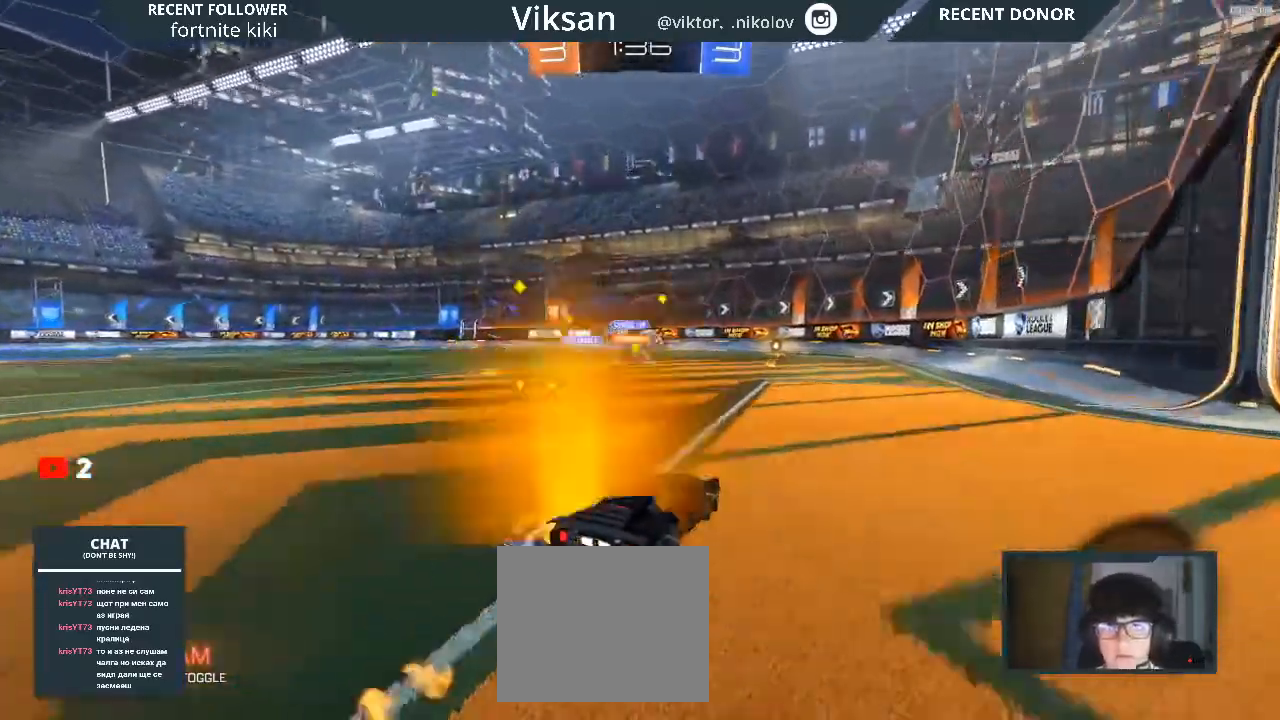
{"buttons": ["R2"], "left_stick": "left", "right_stick": "center", "events": [[167, "R1", "up"], [167, "left_stick", "right"], [417, "R1", "down"], [433, "left_stick", "left"], [467, "R1", "up"]]}
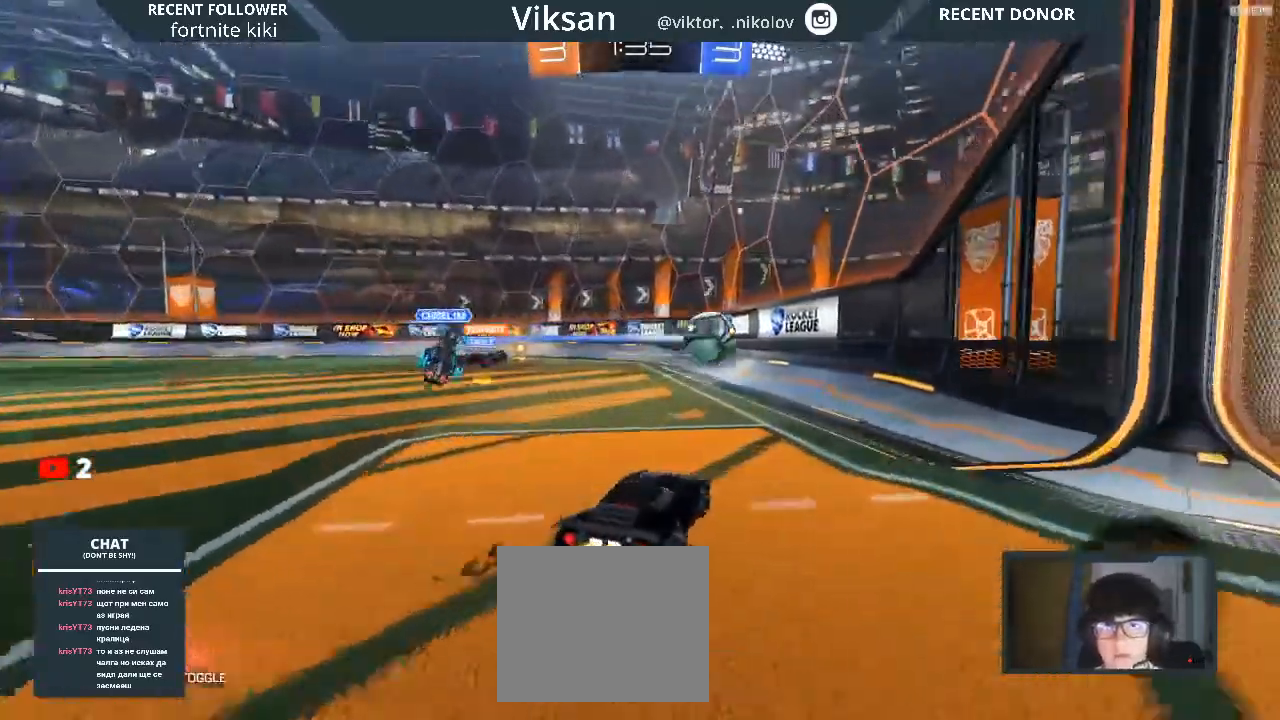
{"buttons": ["R2"], "left_stick": "left", "right_stick": "center", "events": [[150, "R2", "up"], [300, "R2", "down"]]}
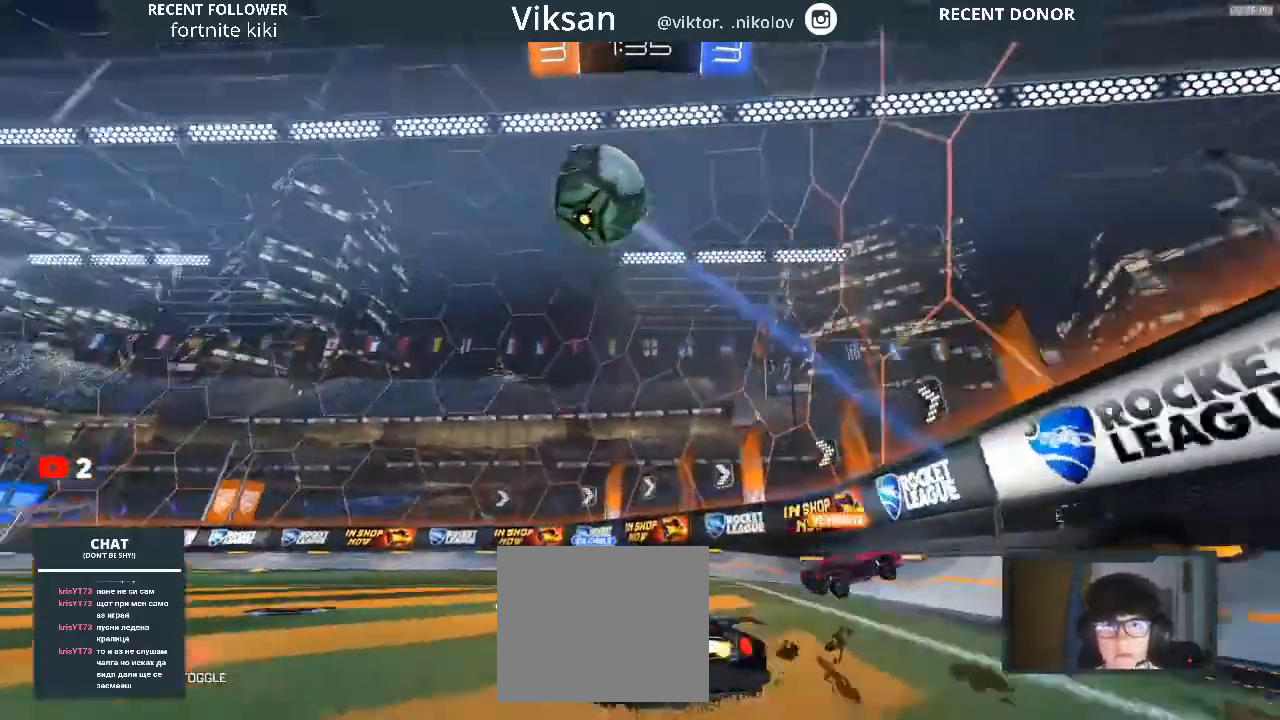
{"buttons": ["R2"], "left_stick": "left", "right_stick": "center", "events": []}
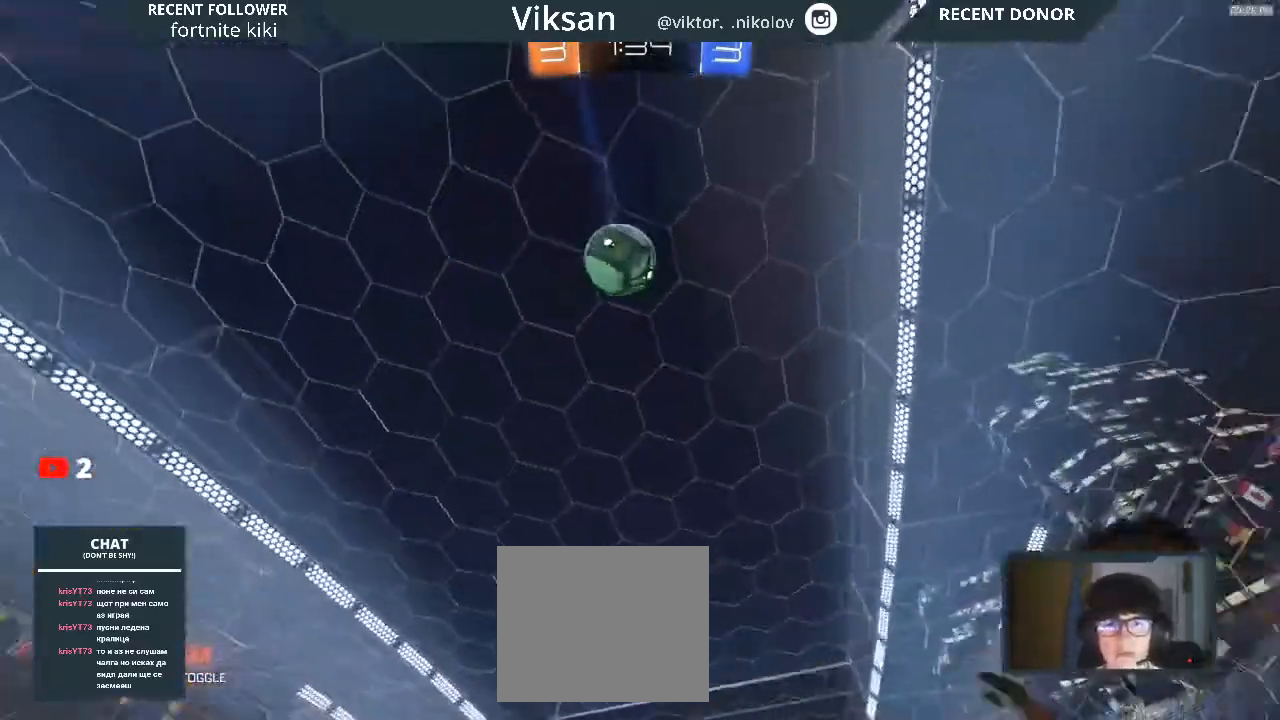
{"buttons": ["R2"], "left_stick": "center", "right_stick": "center", "events": [[200, "left_stick", "center"], [217, "L2", "down"], [433, "L2", "up"]]}
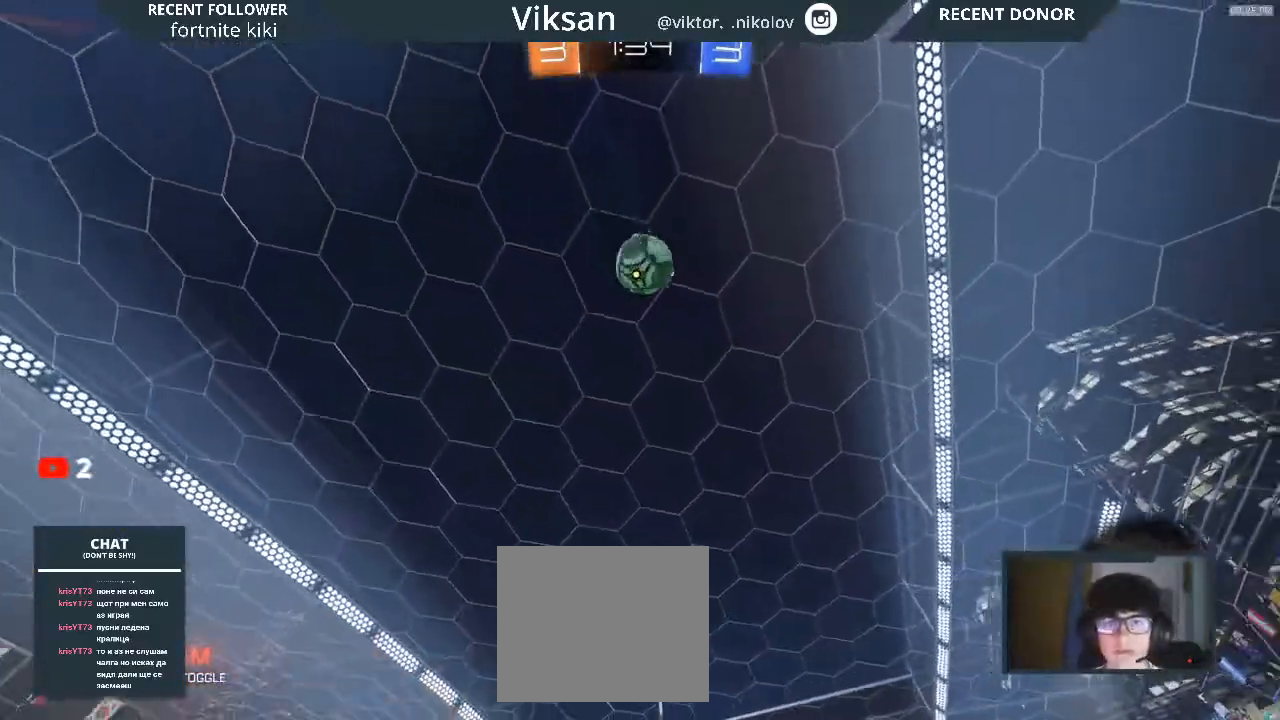
{"buttons": ["R2"], "left_stick": "center", "right_stick": "center", "events": [[333, "left_stick", "down"], [350, "CROSS", "down"], [433, "CROSS", "up"], [433, "left_stick", "center"]]}
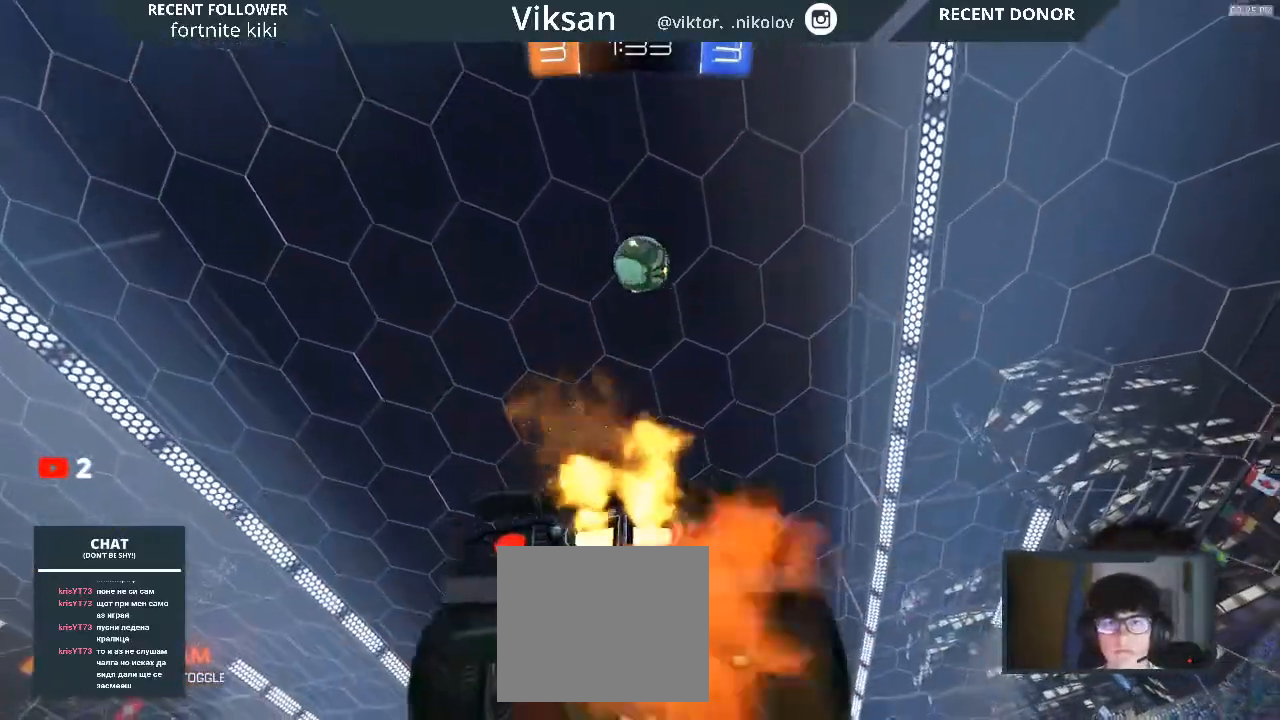
{"buttons": ["R1", "R2"], "left_stick": "down-right", "right_stick": "center", "events": [[83, "CROSS", "down"], [83, "left_stick", "down-right"], [133, "CROSS", "up"], [383, "R1", "down"]]}
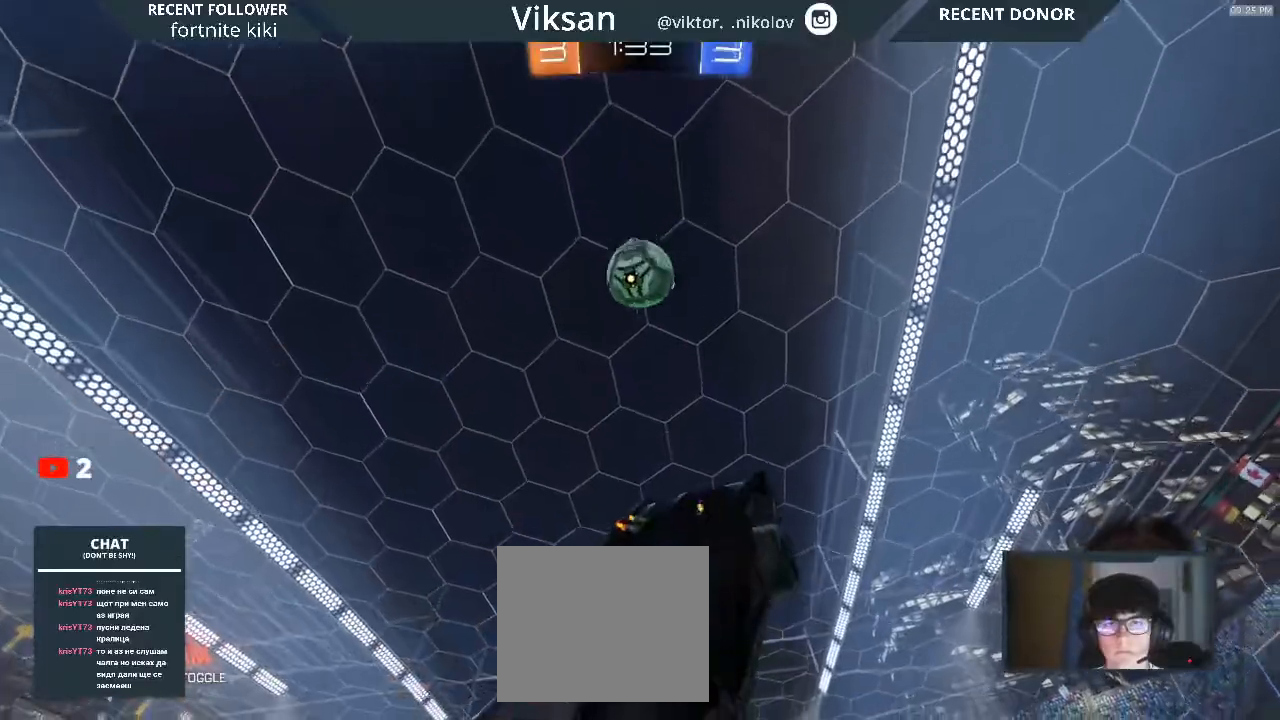
{"buttons": ["L1", "R1", "R2"], "left_stick": "down-left", "right_stick": "center", "events": [[50, "left_stick", "center"], [117, "L1", "down"], [117, "left_stick", "left"], [150, "R1", "up"], [383, "left_stick", "down-left"], [417, "R1", "down"]]}
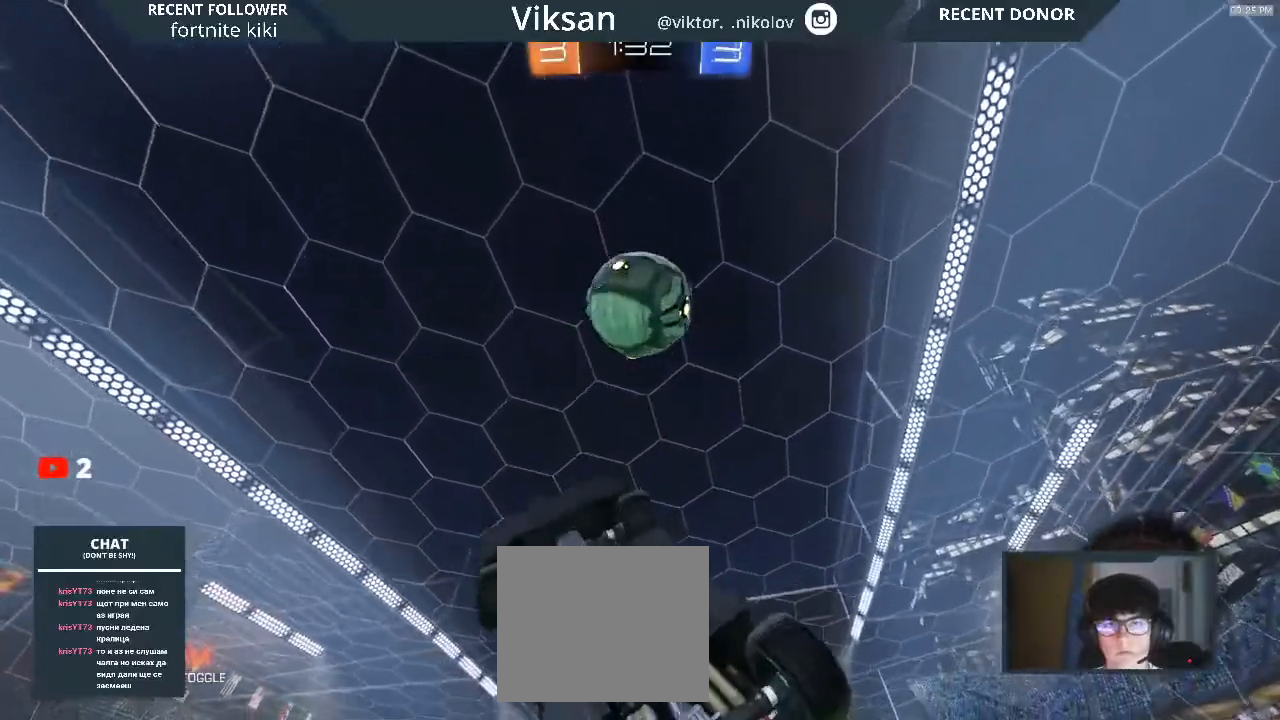
{"buttons": ["R2"], "left_stick": "right", "right_stick": "center", "events": [[183, "left_stick", "left"], [500, "L1", "up"], [500, "R1", "up"], [500, "left_stick", "right"]]}
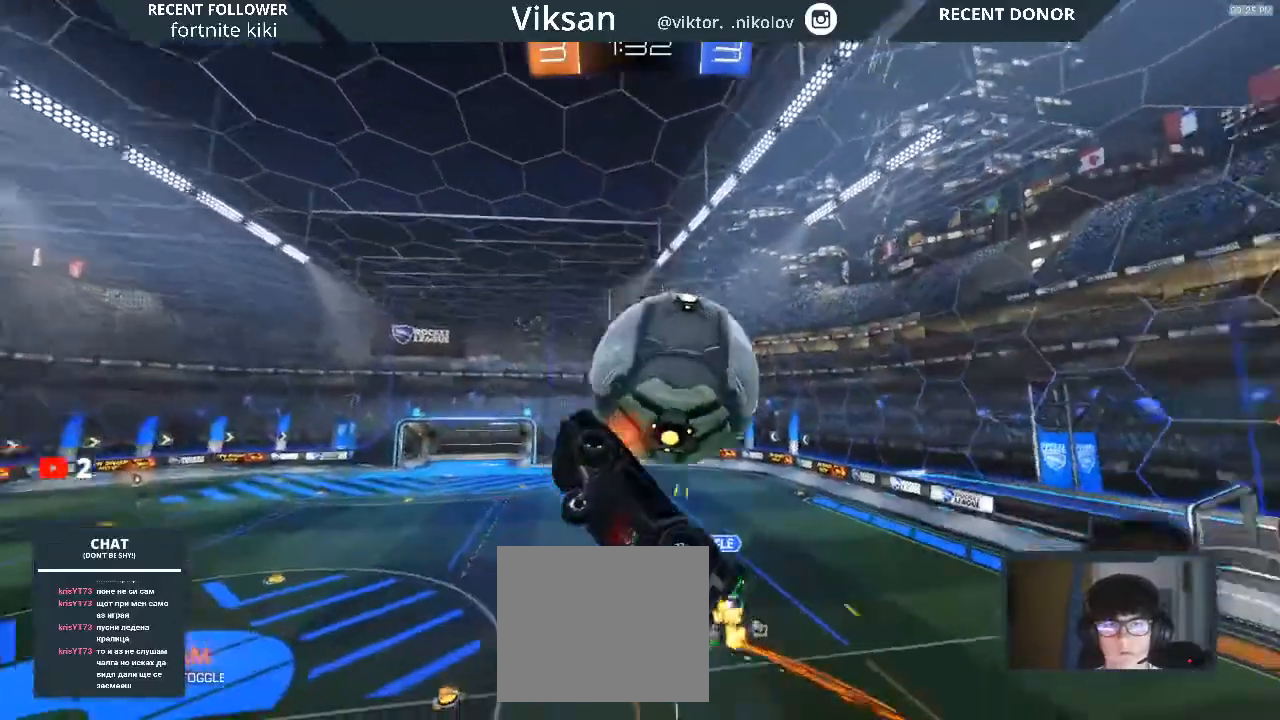
{"buttons": ["L1", "R2"], "left_stick": "left", "right_stick": "center", "events": [[350, "TRIANGLE", "down"], [367, "L1", "down"], [367, "TRIANGLE", "up"], [367, "left_stick", "left"]]}